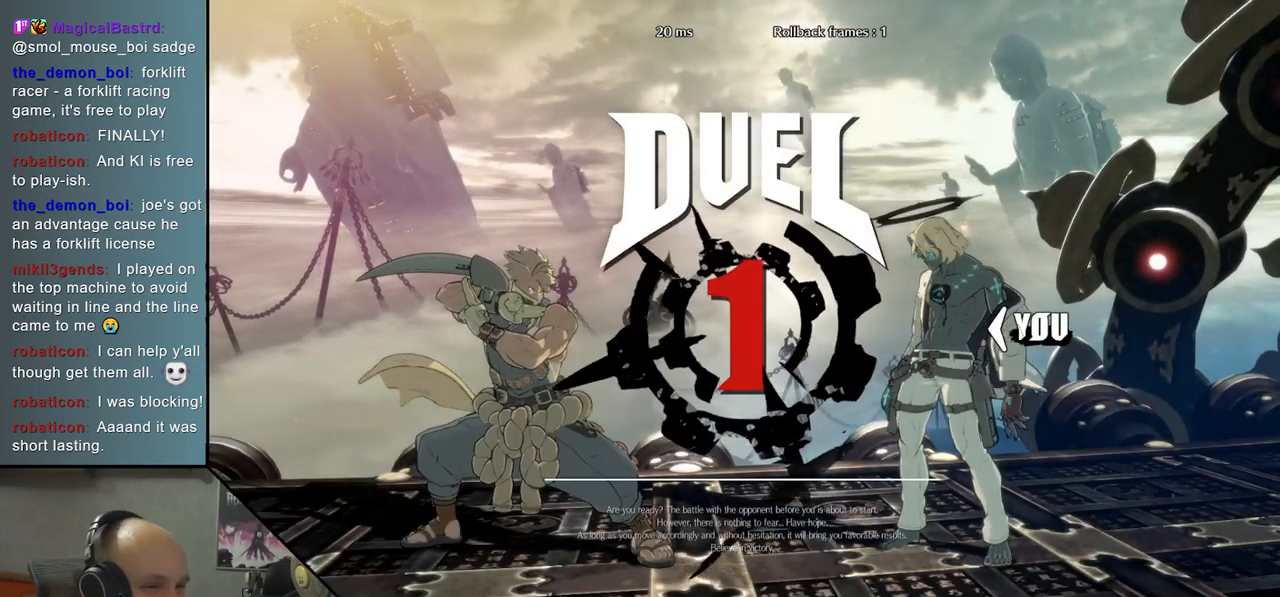
Gameplay with a controller (arcade stick); each line is a JSON object with the inputs held at the frame after it. "events" lists button and stick changes between this image and that frame as [ms after this image, input, new state], when the widget could be followed in between. Not read: L3 R3 other_buttons.
{"buttons": [], "left_stick": "down", "events": [[217, "left_stick", "down"]]}
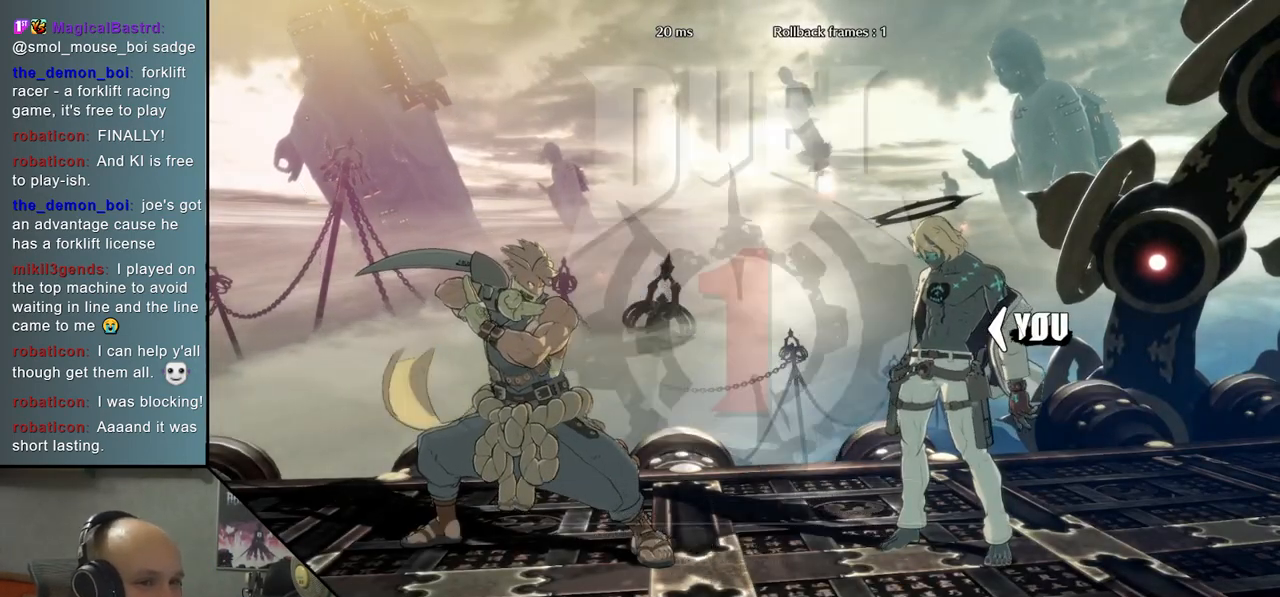
{"buttons": [], "left_stick": "down", "events": []}
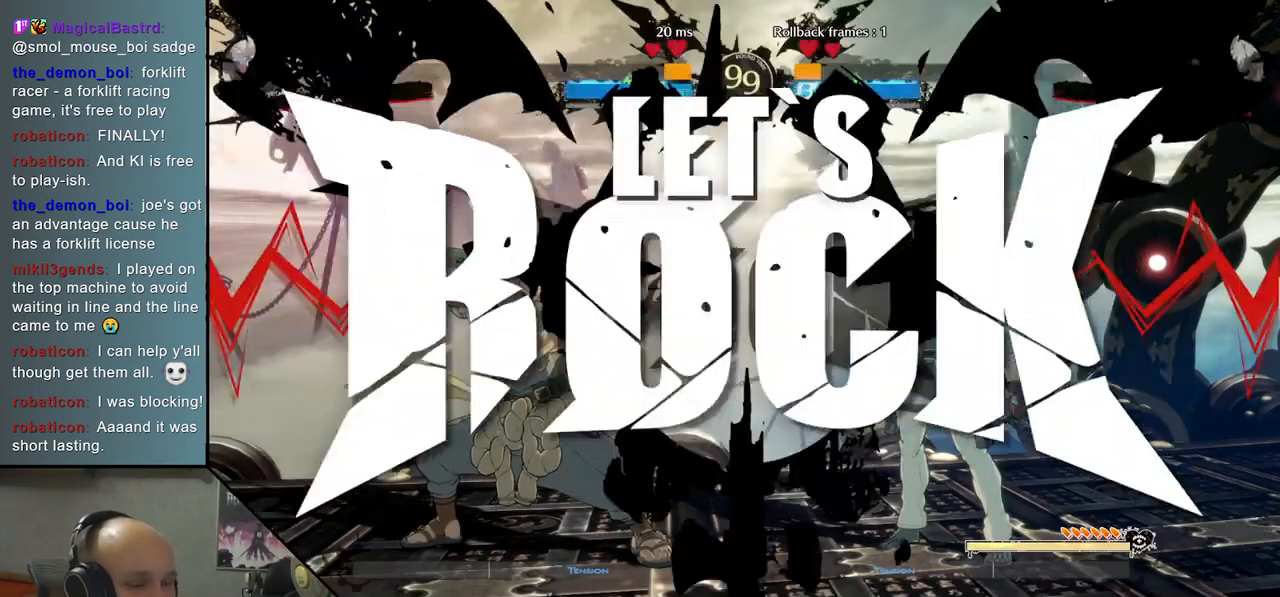
{"buttons": ["R2"], "left_stick": "down", "events": [[483, "R2", "down"]]}
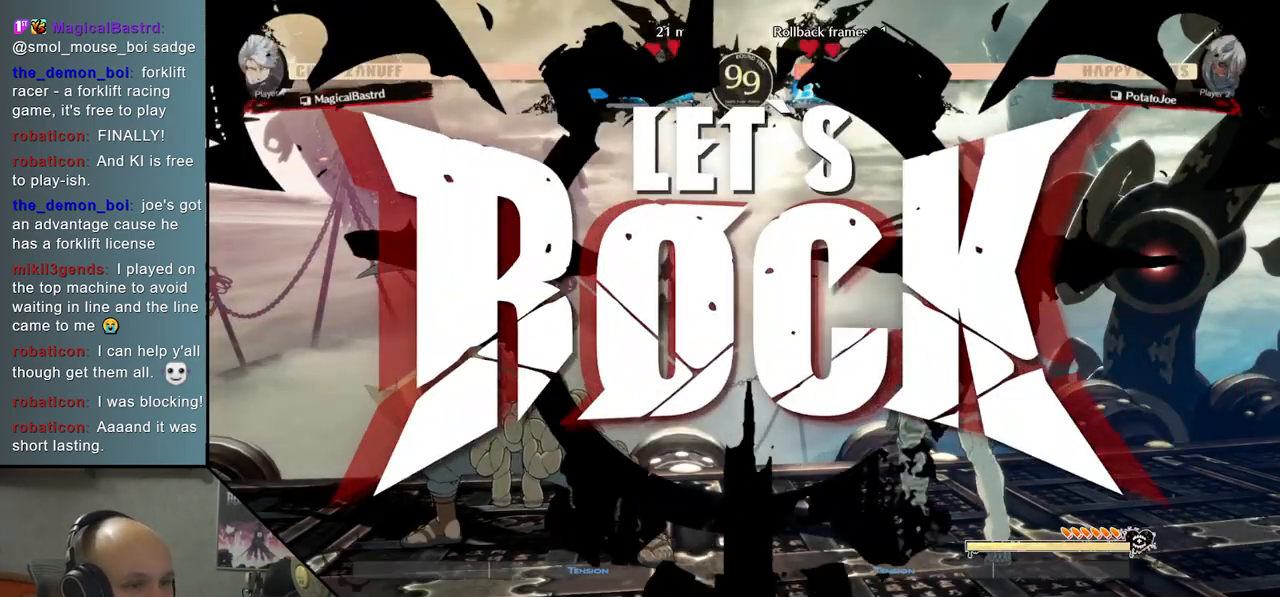
{"buttons": [], "left_stick": "center", "events": [[33, "R2", "up"], [167, "R2", "down"], [250, "R2", "up"], [333, "R2", "down"], [383, "R2", "up"], [500, "left_stick", "center"]]}